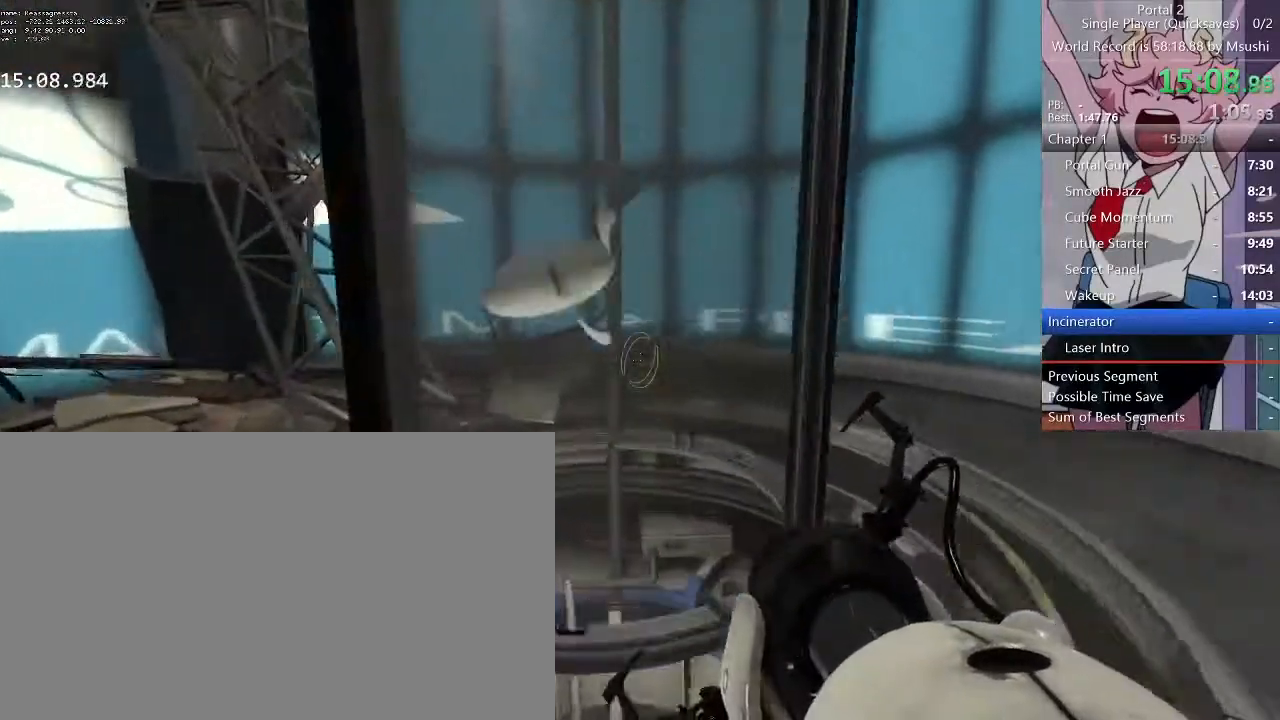
Gameplay with keyboard and mouse; each line is a JSON object with the keys and mouse buttons held at the frame after it. "events" lists presses ("down") and releases ("up") of "1", "2", "3", "4", "5", "a", "alt", "c", "ctrl", "d", "e", "f", "q", "r", "s", "shift", "space", "tab", "v", "w", "x", "z", "mouse_left", "mouse_middle", "mouse_right", "mouse_wheel_up" and "mouse_wheel_down" between this image and that frame as [ms after this image, input, new state], when the widget could be followed in between. "mouse_left", "mouse_middle", "mouse_right", "mouse_wheel_up", "mouse_wheel_down" = the "left", "middle", "right", "wheel_up", "wheel_down" buttons of the "mouse" list. No other keys are recorded. Mouse movement is not recorded.
{"keys": [], "mouse": [], "events": [[67, "a", "up"], [67, "w", "up"]]}
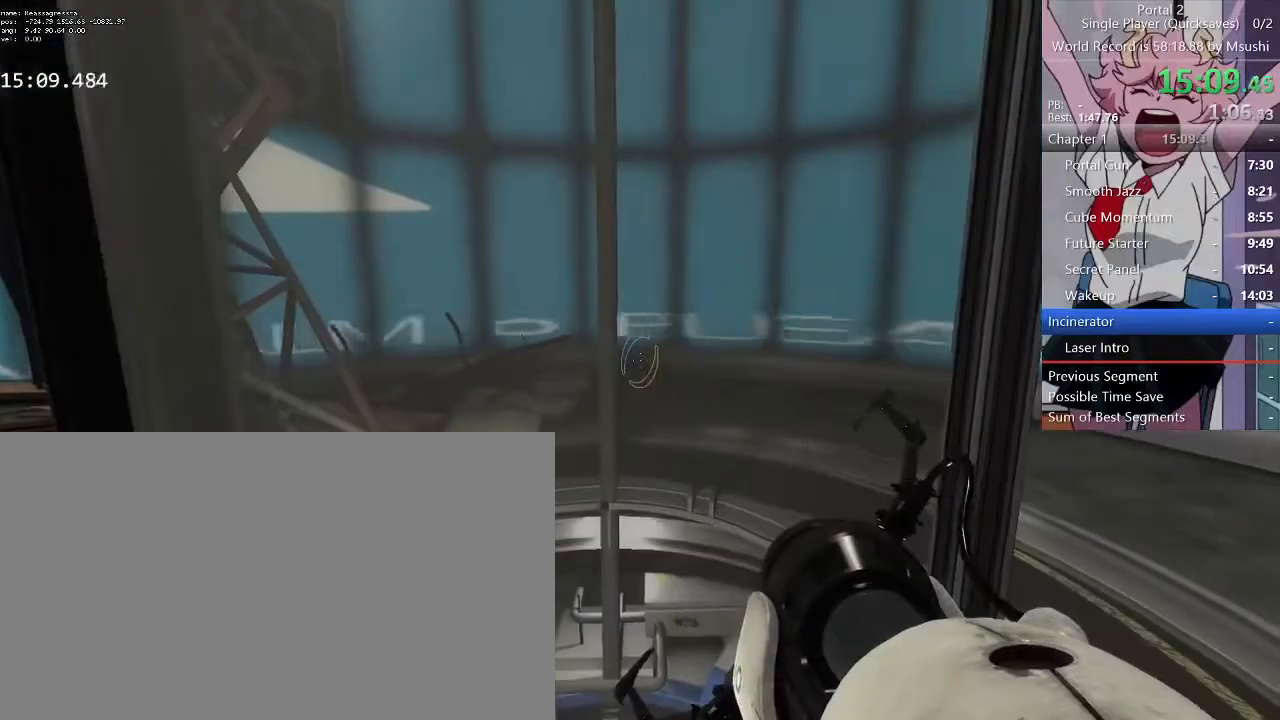
{"keys": [], "mouse": [], "events": [[233, "a", "down"], [267, "a", "up"]]}
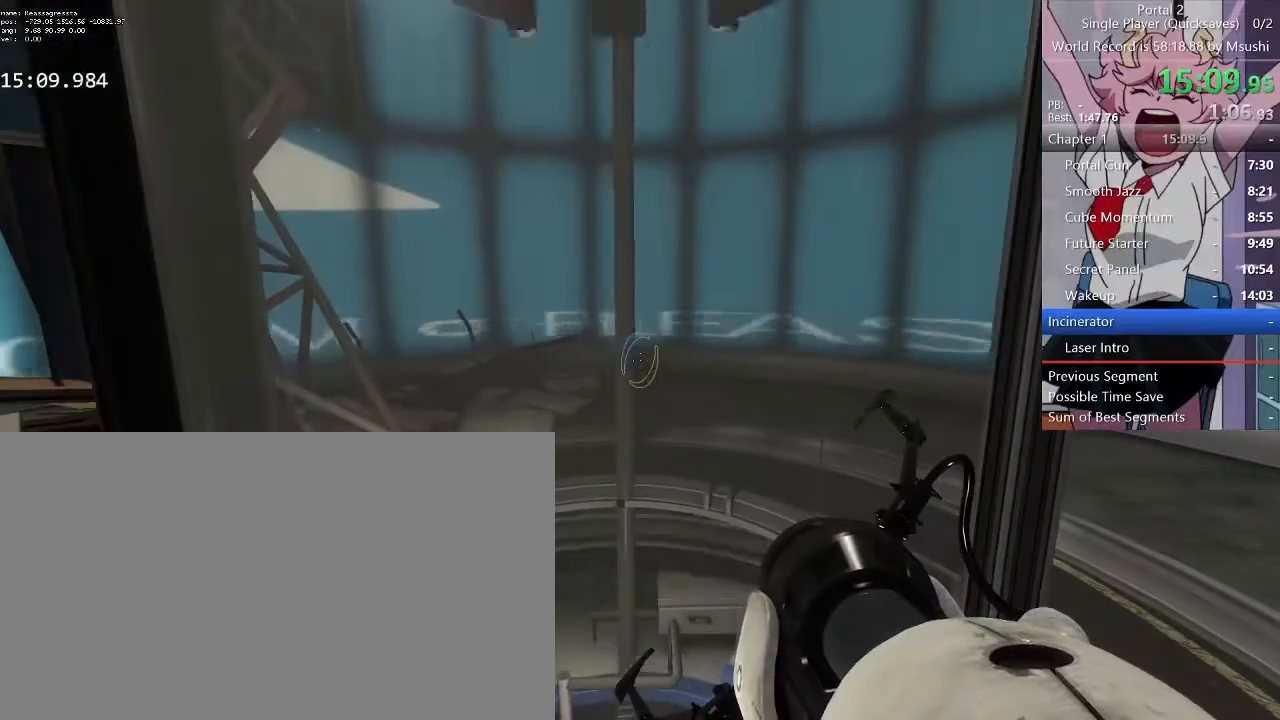
{"keys": [], "mouse": [], "events": []}
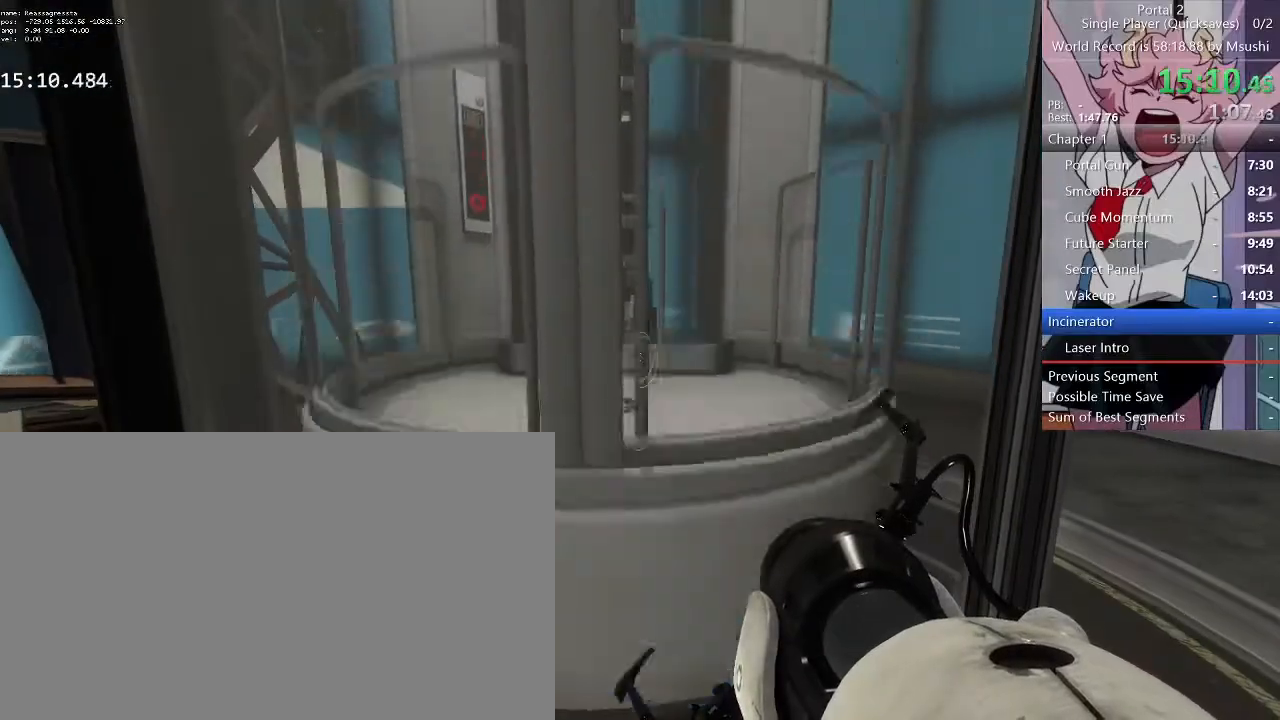
{"keys": [], "mouse": [], "events": [[200, "s", "down"], [267, "s", "up"]]}
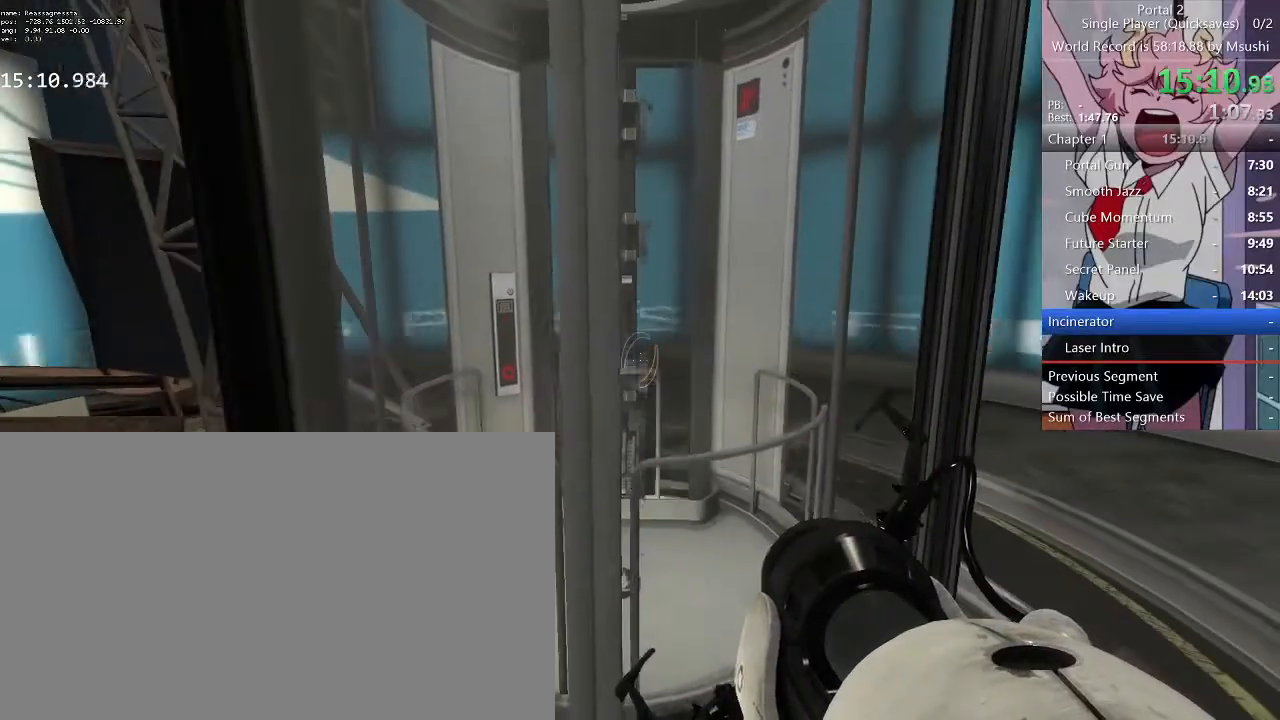
{"keys": [], "mouse": [], "events": []}
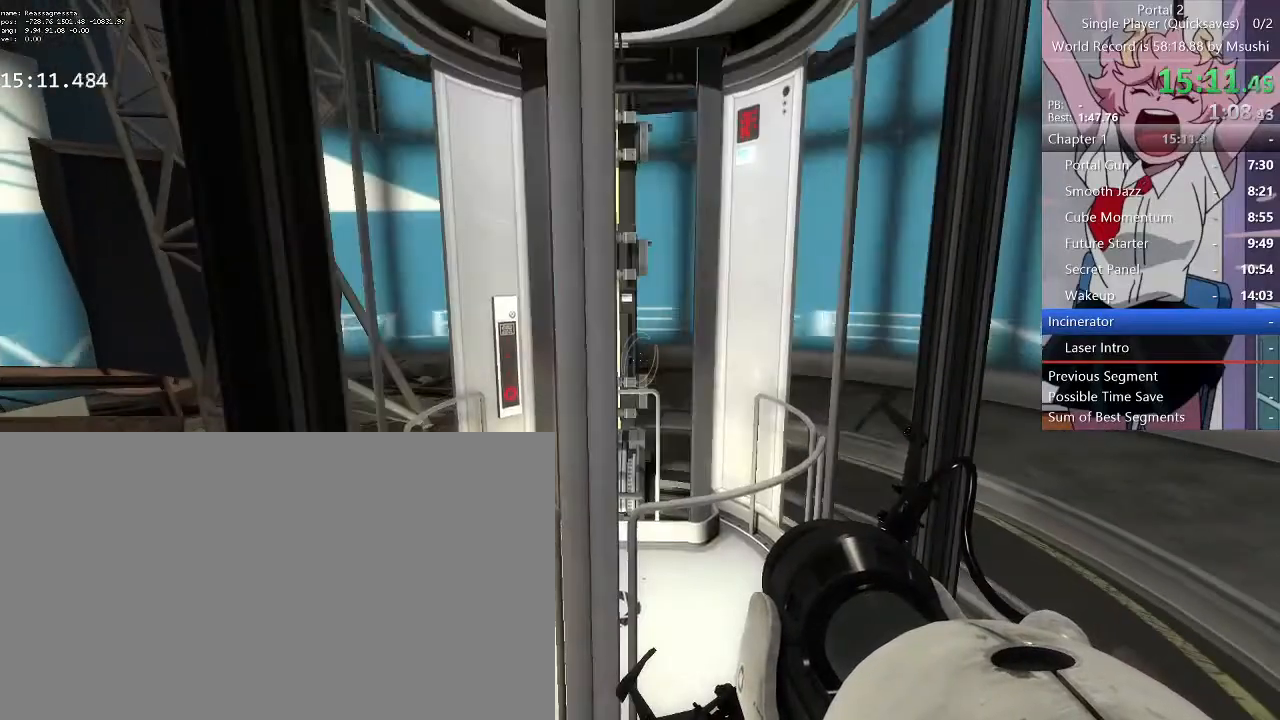
{"keys": [], "mouse": [], "events": []}
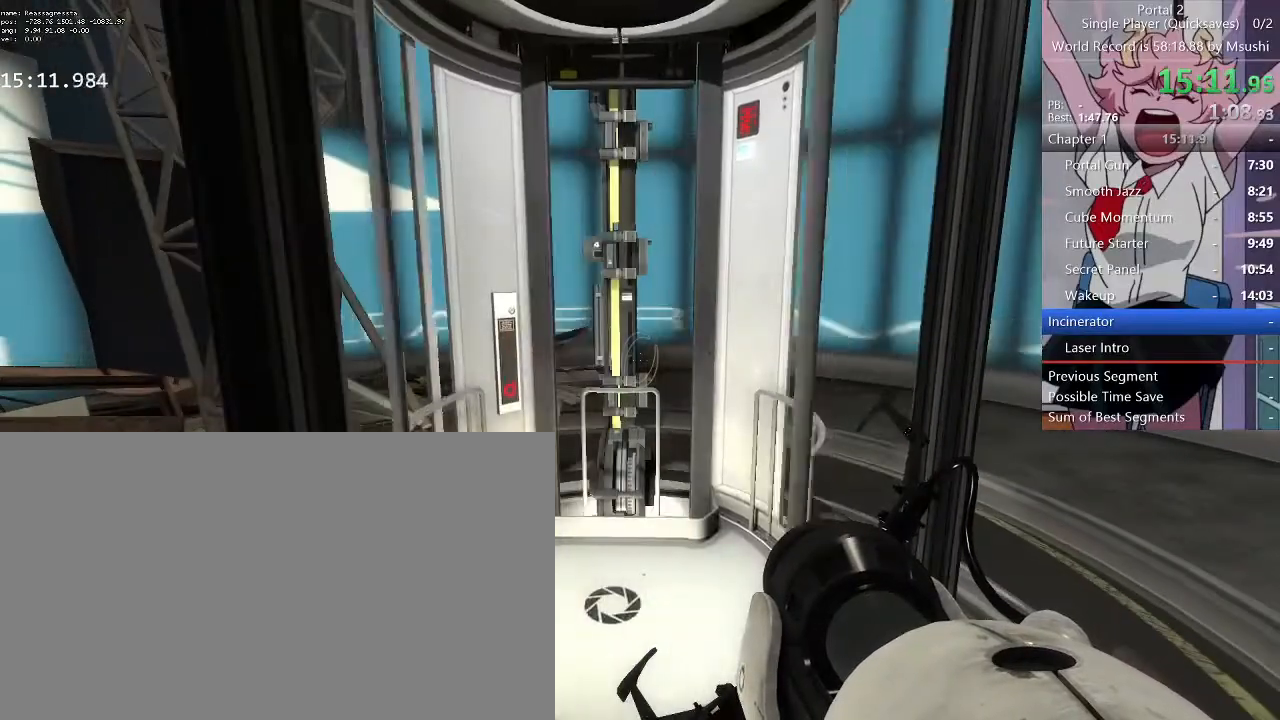
{"keys": ["a", "d", "w"], "mouse": [], "events": [[100, "w", "down"], [300, "a", "down"], [400, "a", "up"], [400, "d", "down"], [500, "a", "down"]]}
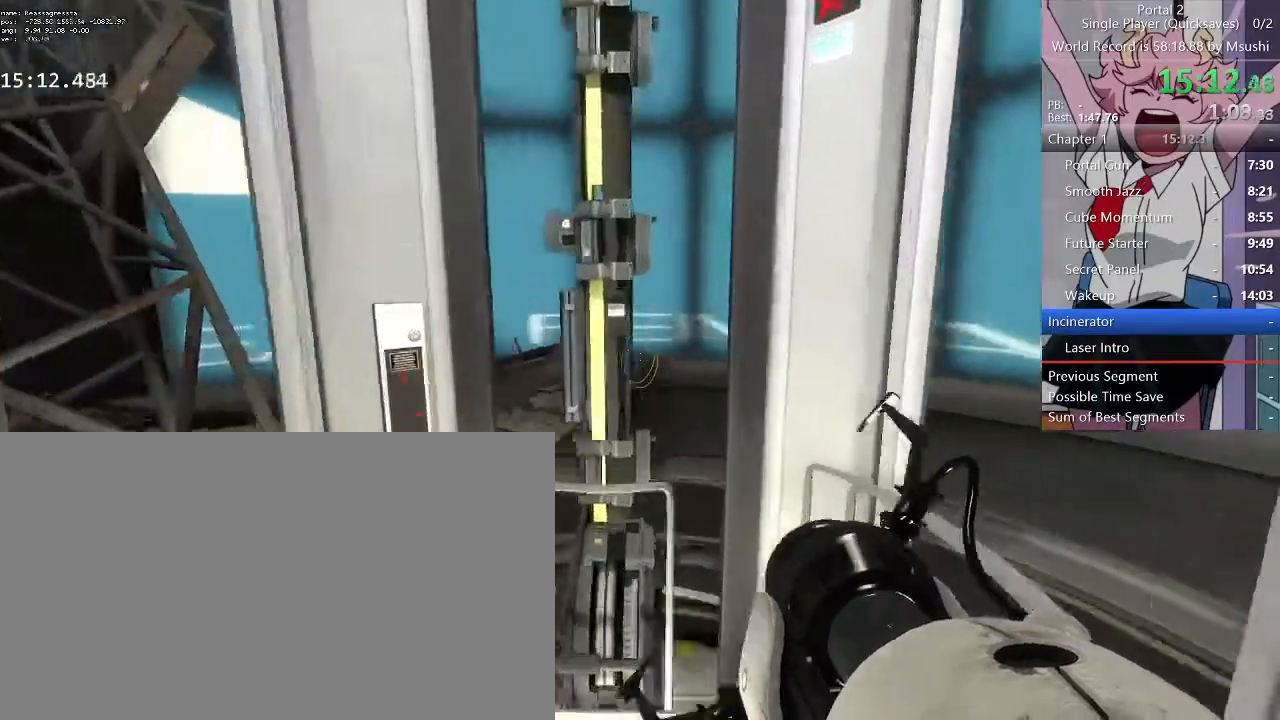
{"keys": [], "mouse": [], "events": [[33, "d", "up"], [67, "a", "up"], [67, "d", "down"], [167, "d", "up"], [233, "w", "up"]]}
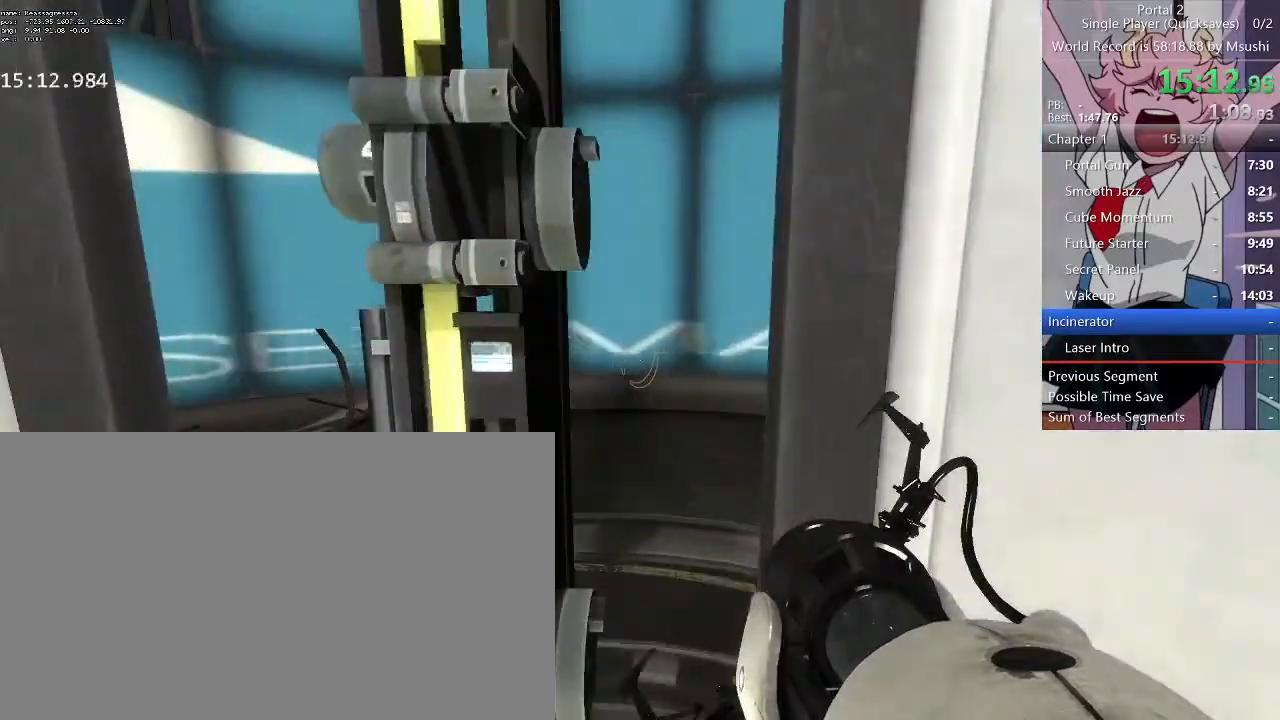
{"keys": [], "mouse": [], "events": [[100, "a", "down"], [100, "w", "down"], [133, "a", "up"], [200, "w", "up"]]}
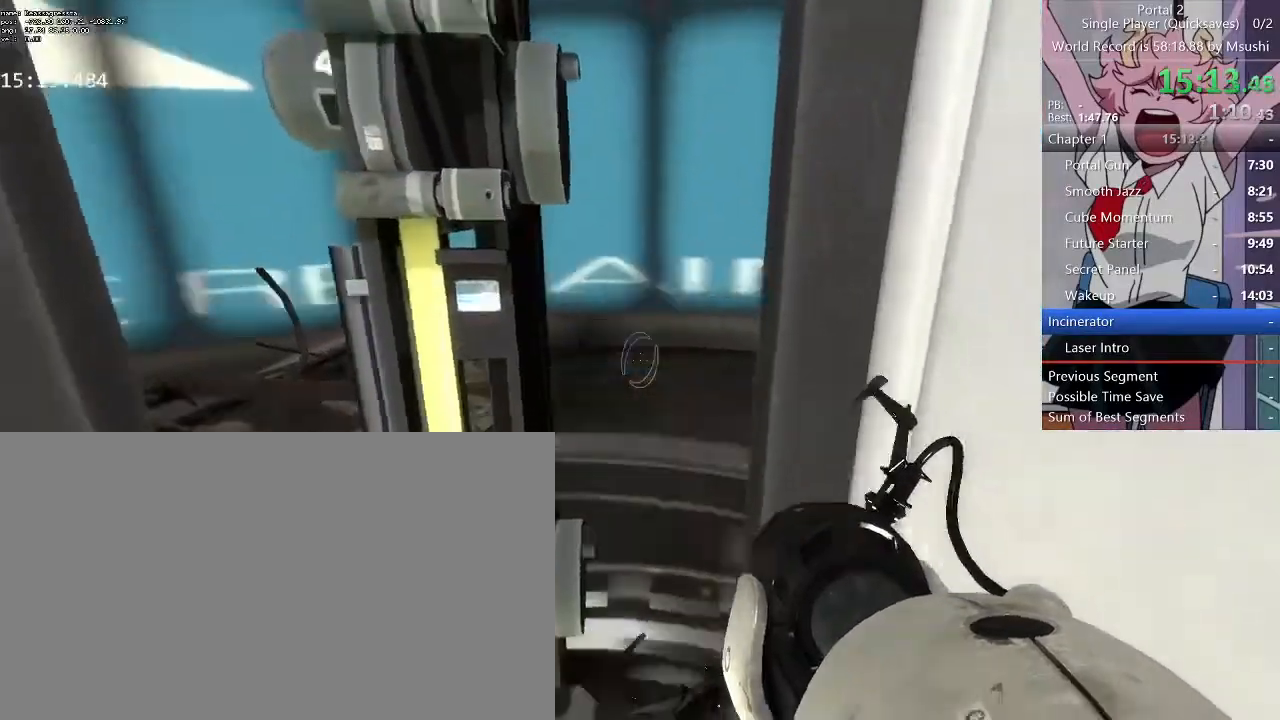
{"keys": ["s"], "mouse": [], "events": [[333, "s", "down"]]}
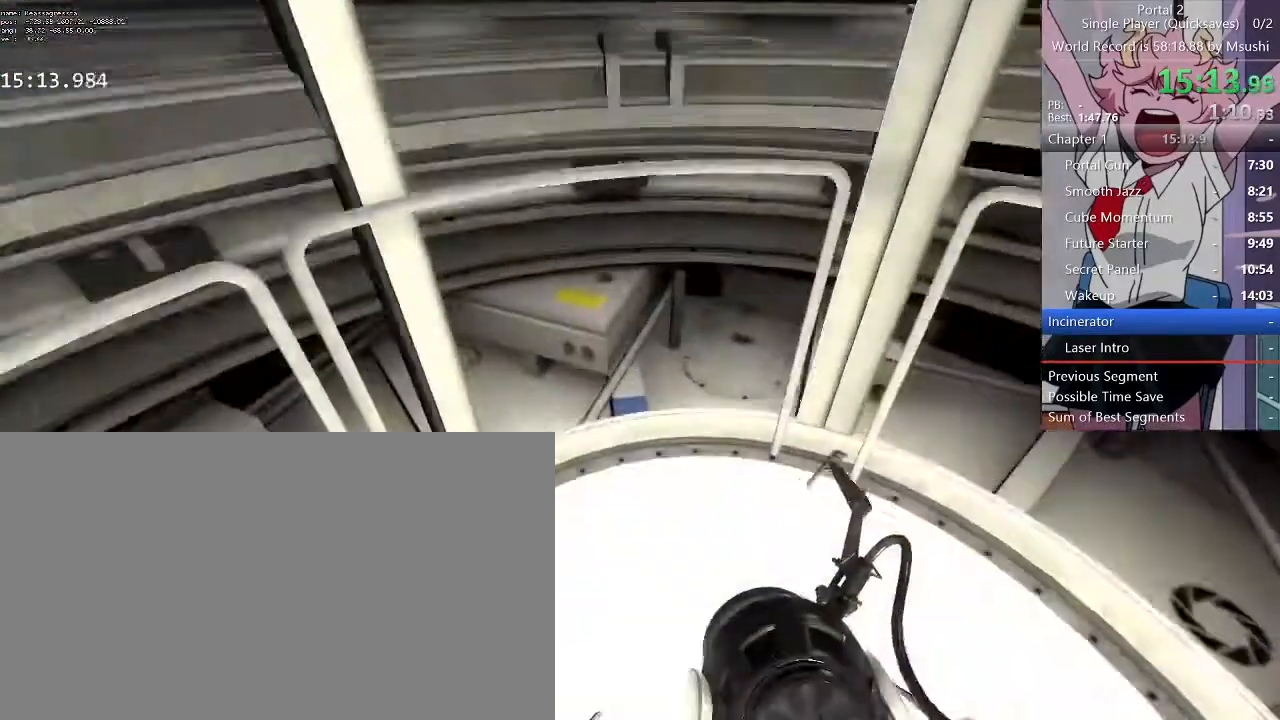
{"keys": [], "mouse": []}